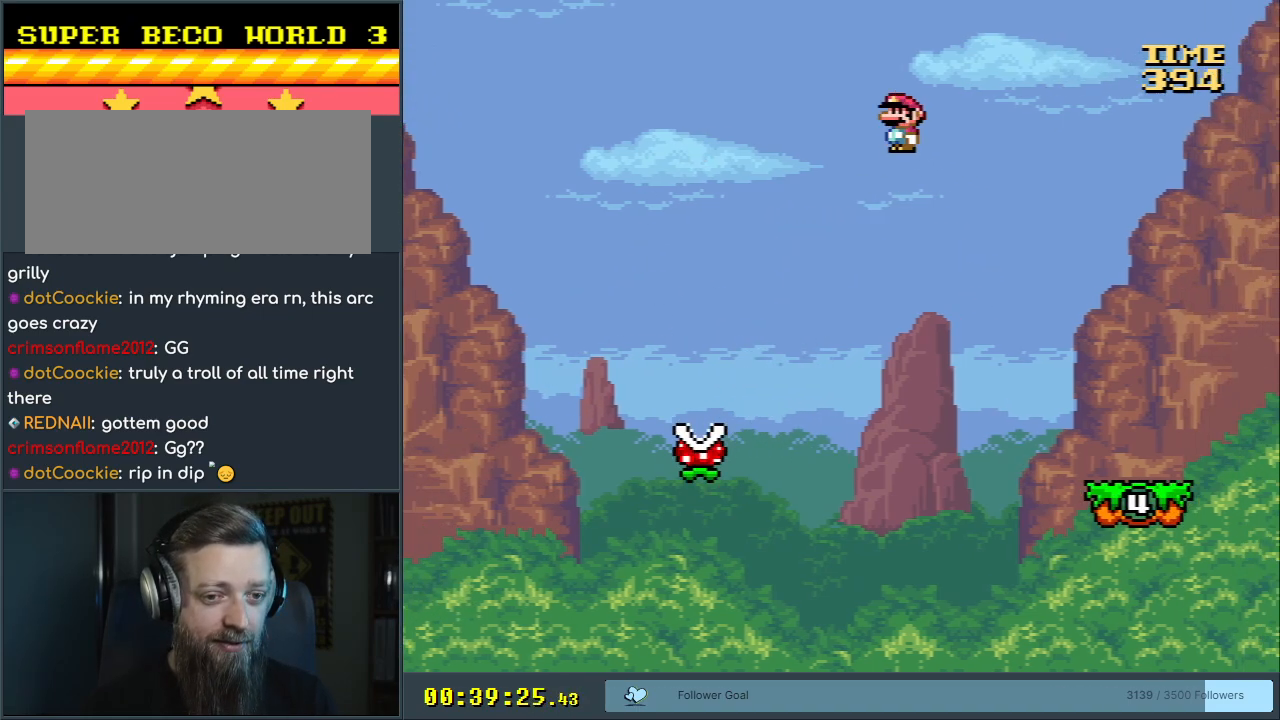
Gameplay with a controller (Nintendo layout); each line is a JSON object with the inputs held at the frame after it. "events" lists button and stick changes between this image and that frame as [ms after this image, input, new state], when the widget could be followed in between. Not read: L3 R3.
{"buttons": ["Y", "DPAD_LEFT"], "events": [[17, "A", "up"], [317, "X", "up"], [333, "Y", "down"], [417, "DPAD_RIGHT", "up"], [450, "DPAD_UP", "down"], [467, "DPAD_LEFT", "down"], [467, "DPAD_UP", "up"]]}
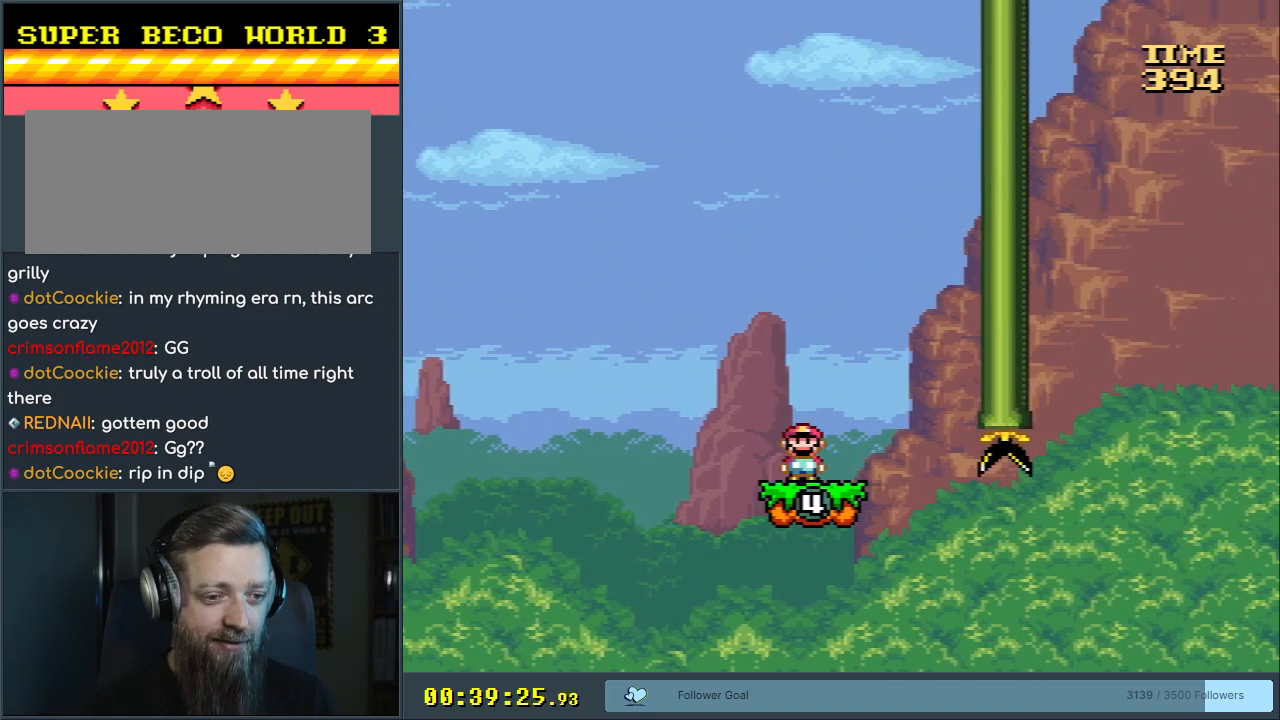
{"buttons": ["Y"], "events": [[133, "DPAD_LEFT", "up"]]}
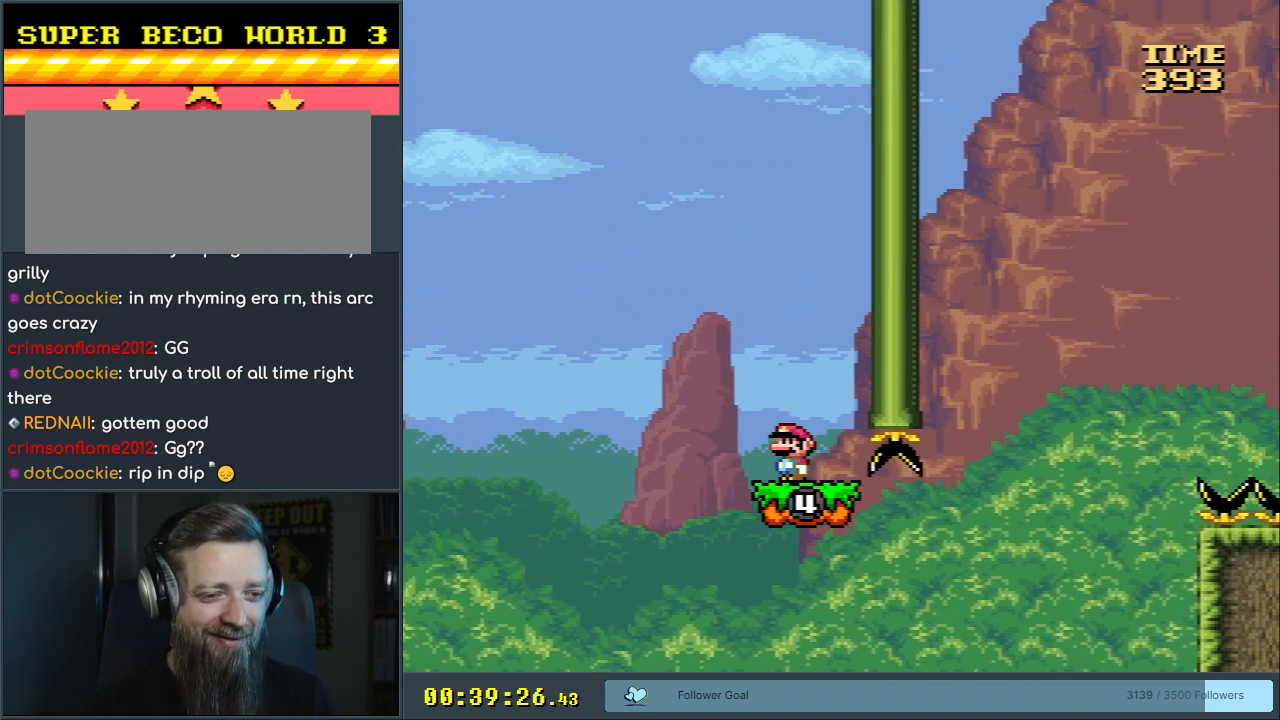
{"buttons": ["B", "Y"], "events": [[133, "DPAD_LEFT", "down"], [150, "B", "down"], [300, "DPAD_LEFT", "up"]]}
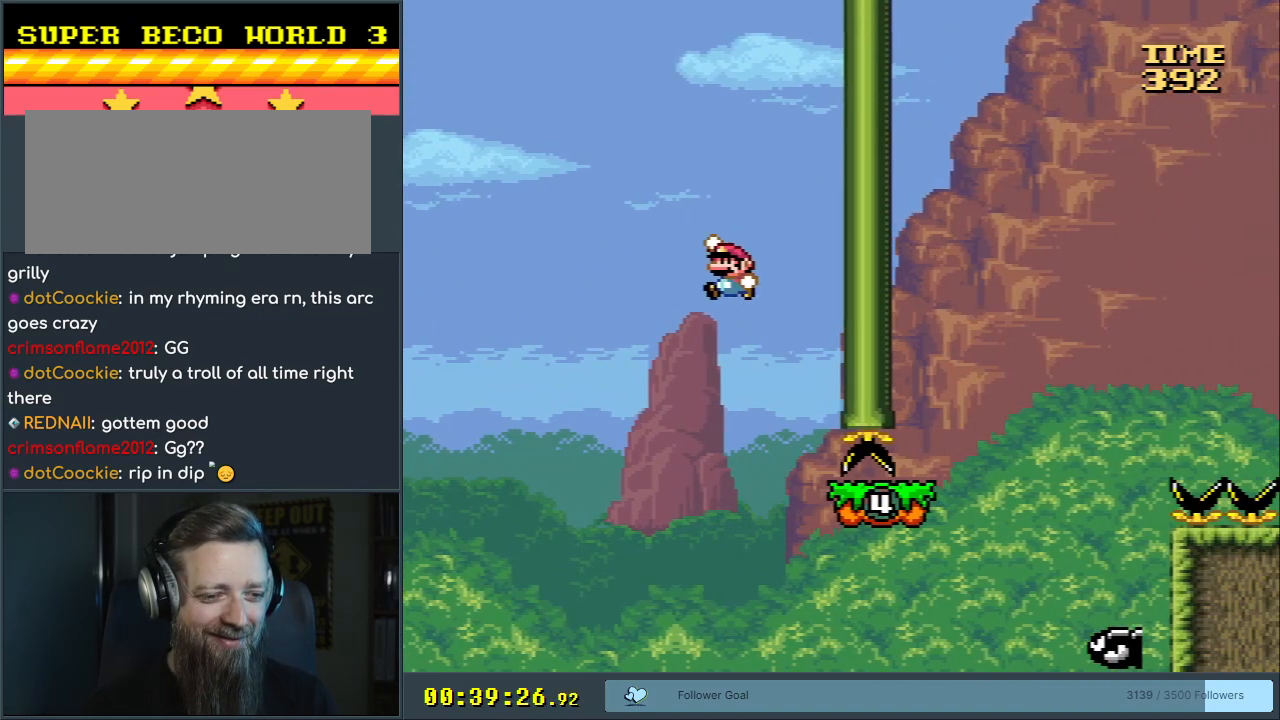
{"buttons": ["B", "Y", "DPAD_RIGHT"], "events": [[17, "B", "up"], [50, "DPAD_RIGHT", "down"], [383, "B", "down"]]}
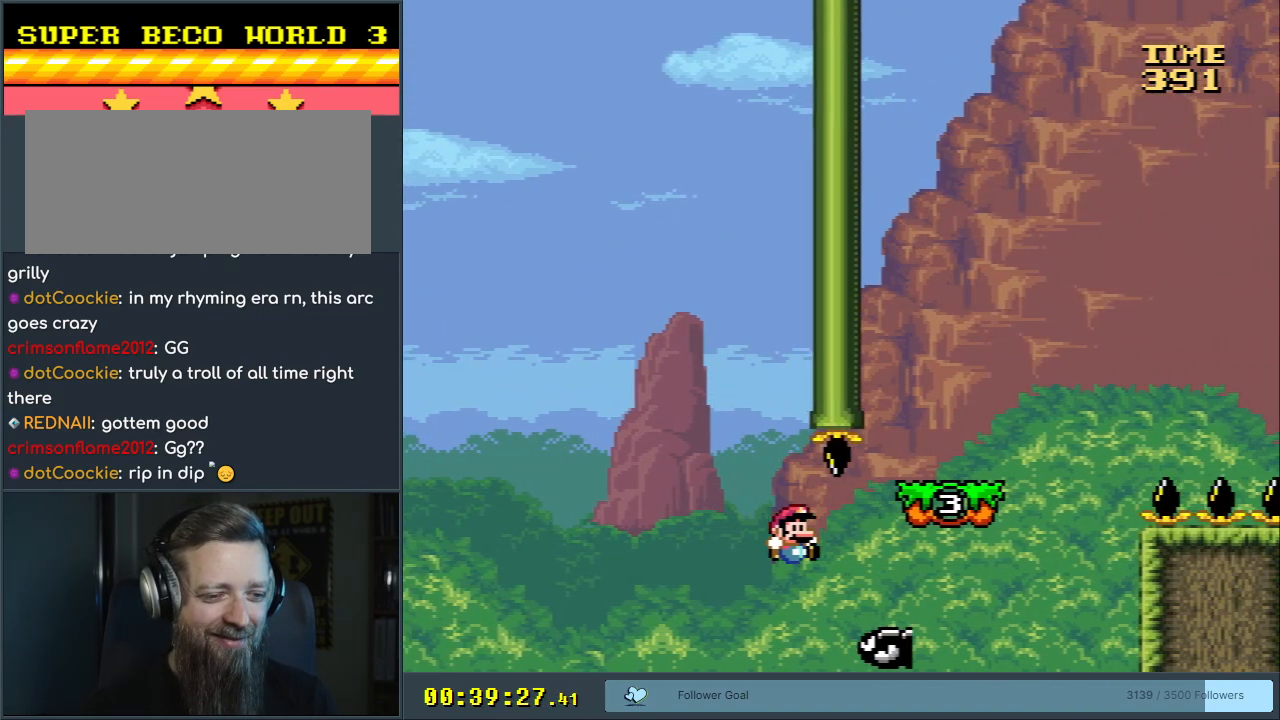
{"buttons": ["Y"], "events": [[383, "B", "up"], [400, "DPAD_RIGHT", "up"]]}
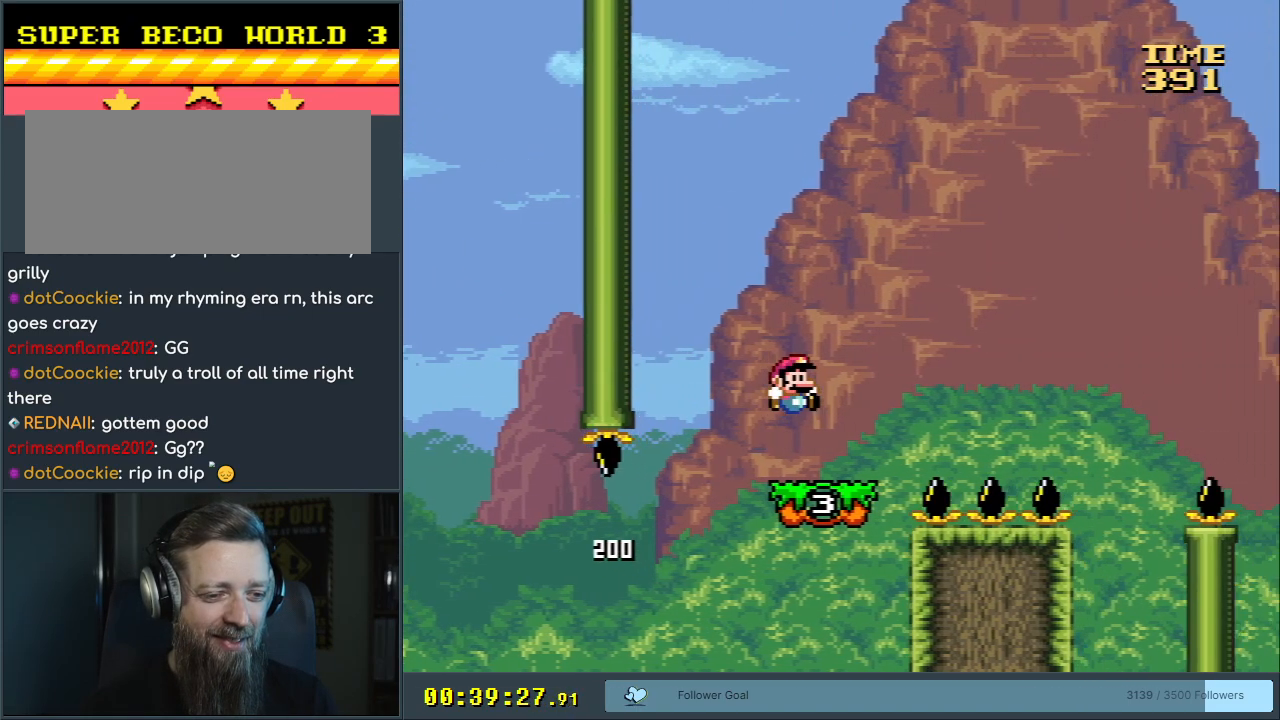
{"buttons": ["B", "Y", "DPAD_RIGHT"], "events": [[17, "DPAD_LEFT", "down"], [167, "DPAD_LEFT", "up"], [400, "B", "down"], [400, "DPAD_RIGHT", "down"]]}
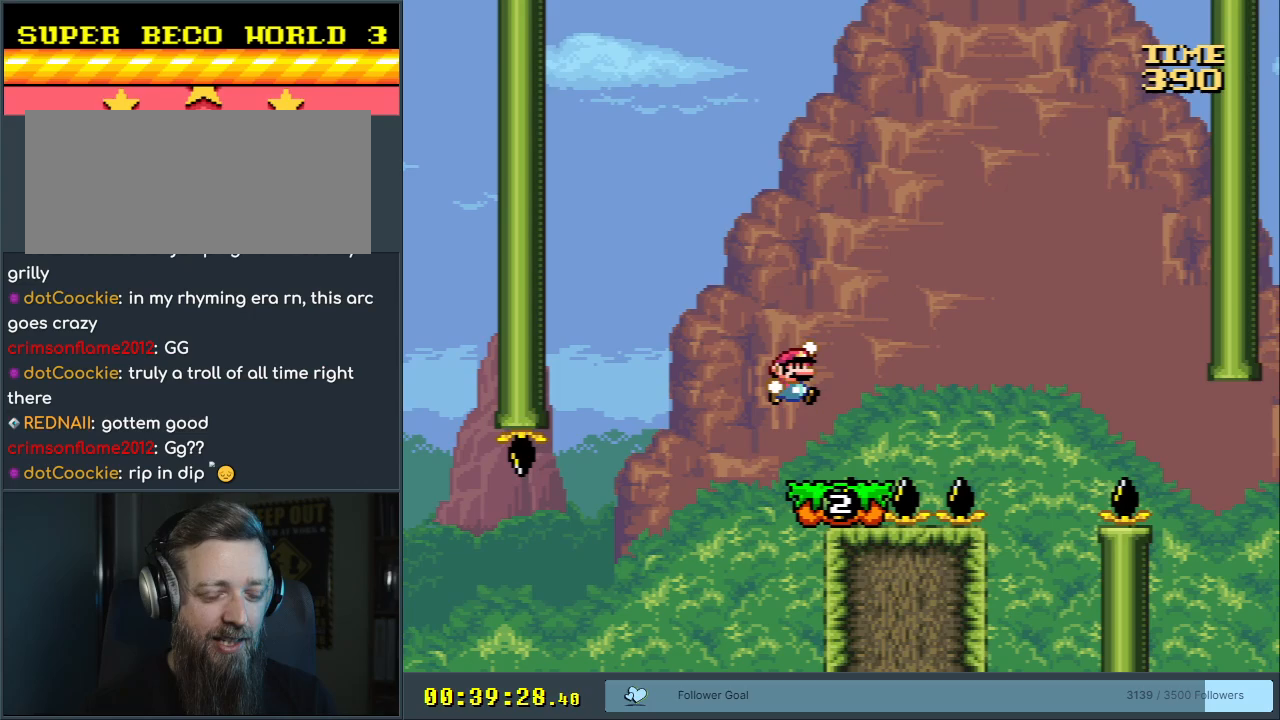
{"buttons": ["B", "Y"], "events": [[317, "DPAD_RIGHT", "up"]]}
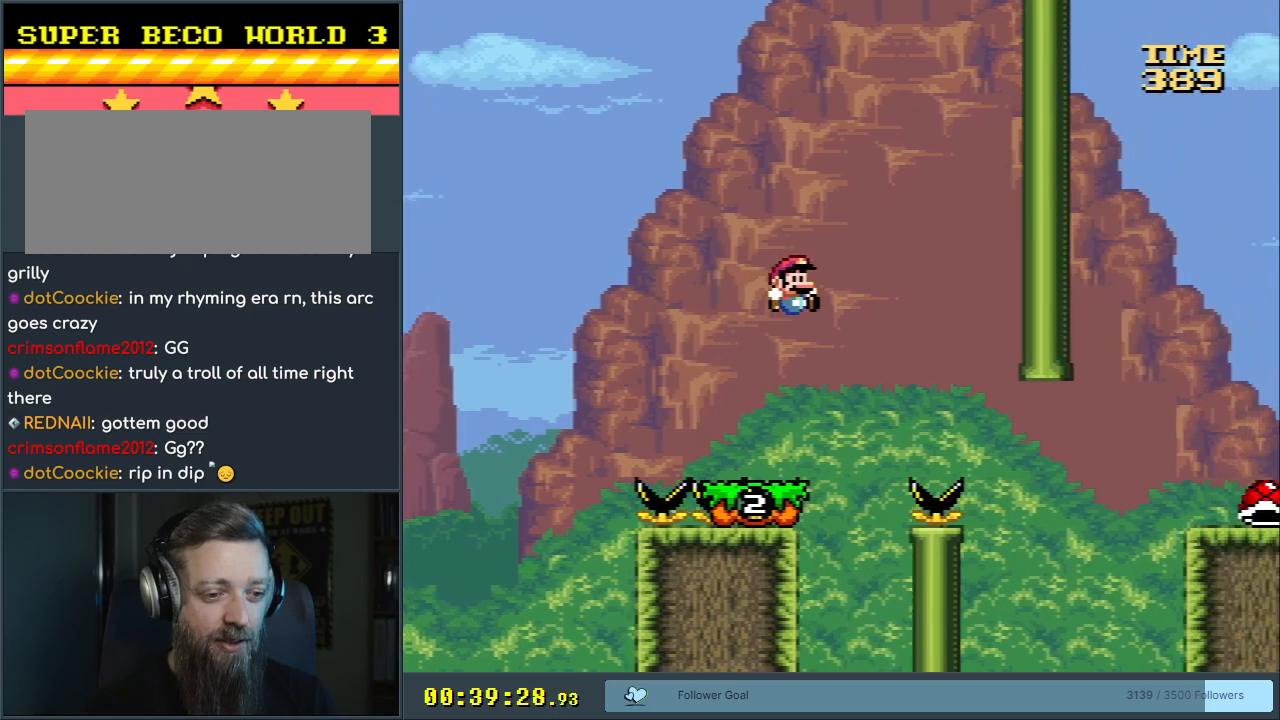
{"buttons": ["B", "Y", "DPAD_RIGHT"], "events": [[67, "DPAD_LEFT", "down"], [183, "DPAD_LEFT", "up"], [233, "B", "up"], [417, "B", "down"], [467, "DPAD_RIGHT", "down"]]}
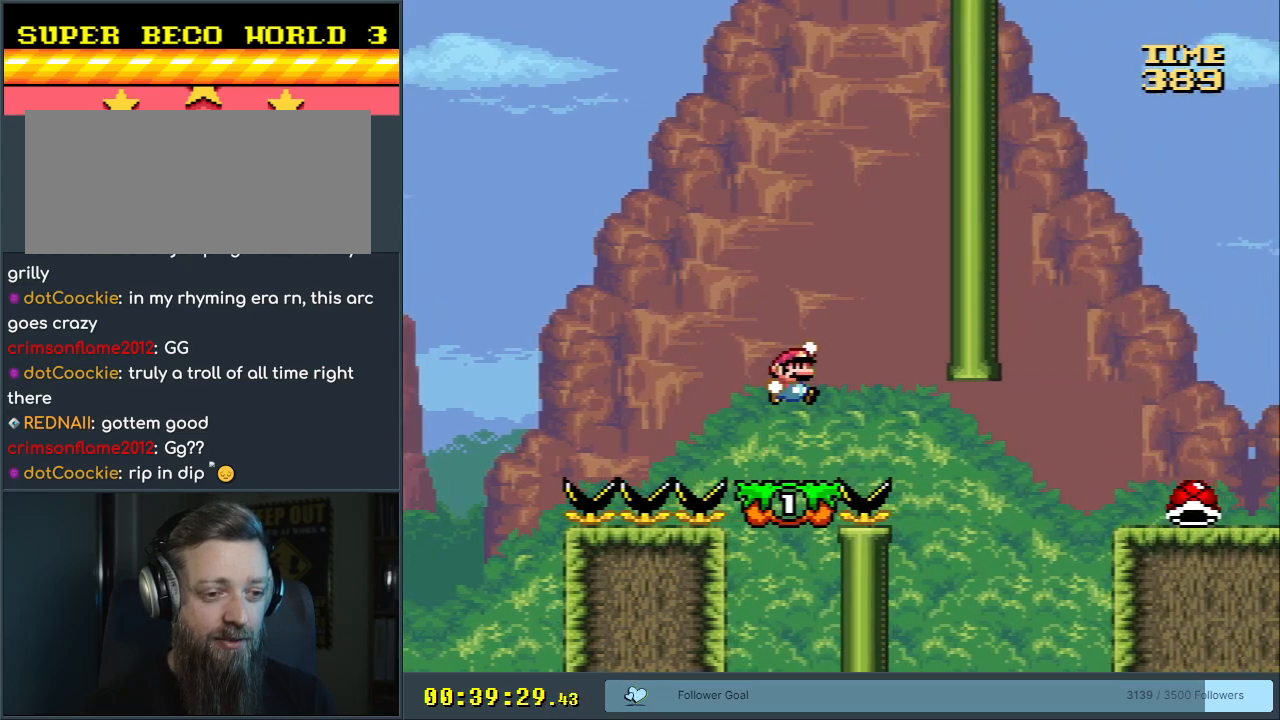
{"buttons": ["B", "Y", "DPAD_LEFT"], "events": [[50, "B", "up"], [283, "B", "down"], [333, "DPAD_RIGHT", "up"], [433, "DPAD_LEFT", "down"]]}
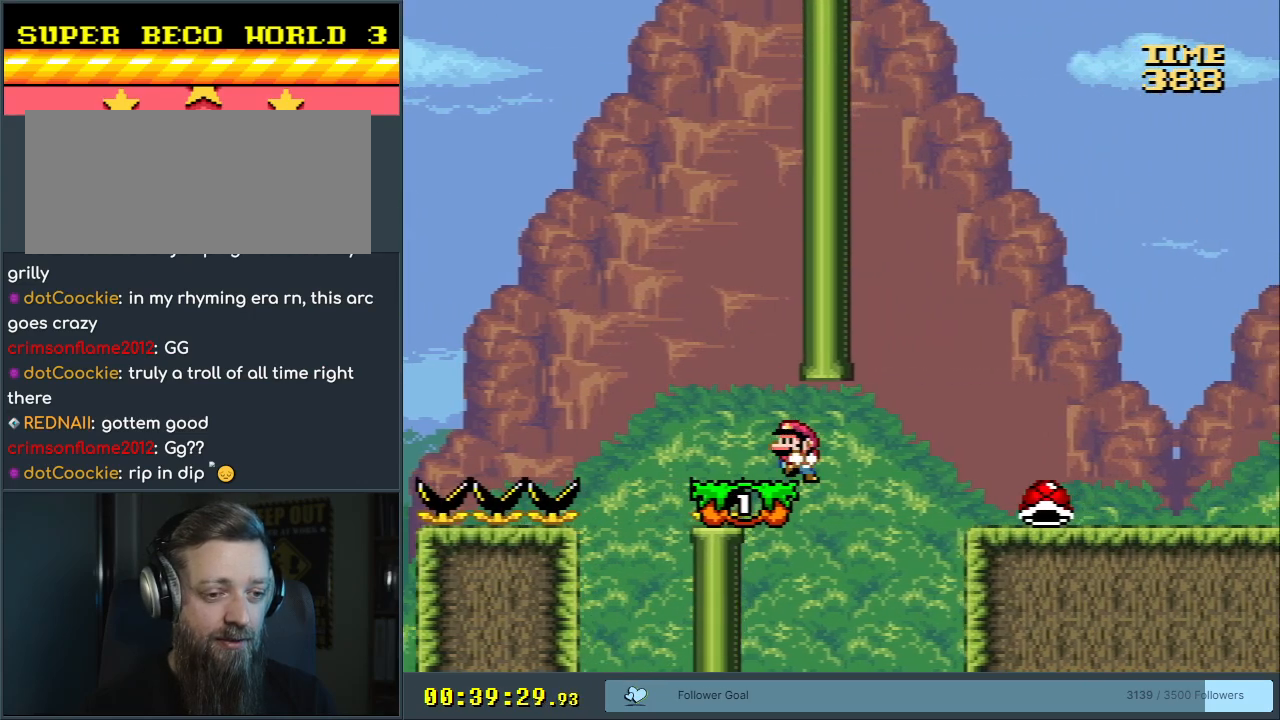
{"buttons": ["B", "Y", "DPAD_RIGHT"], "events": [[50, "DPAD_LEFT", "up"], [83, "B", "up"], [467, "DPAD_RIGHT", "down"], [500, "B", "down"]]}
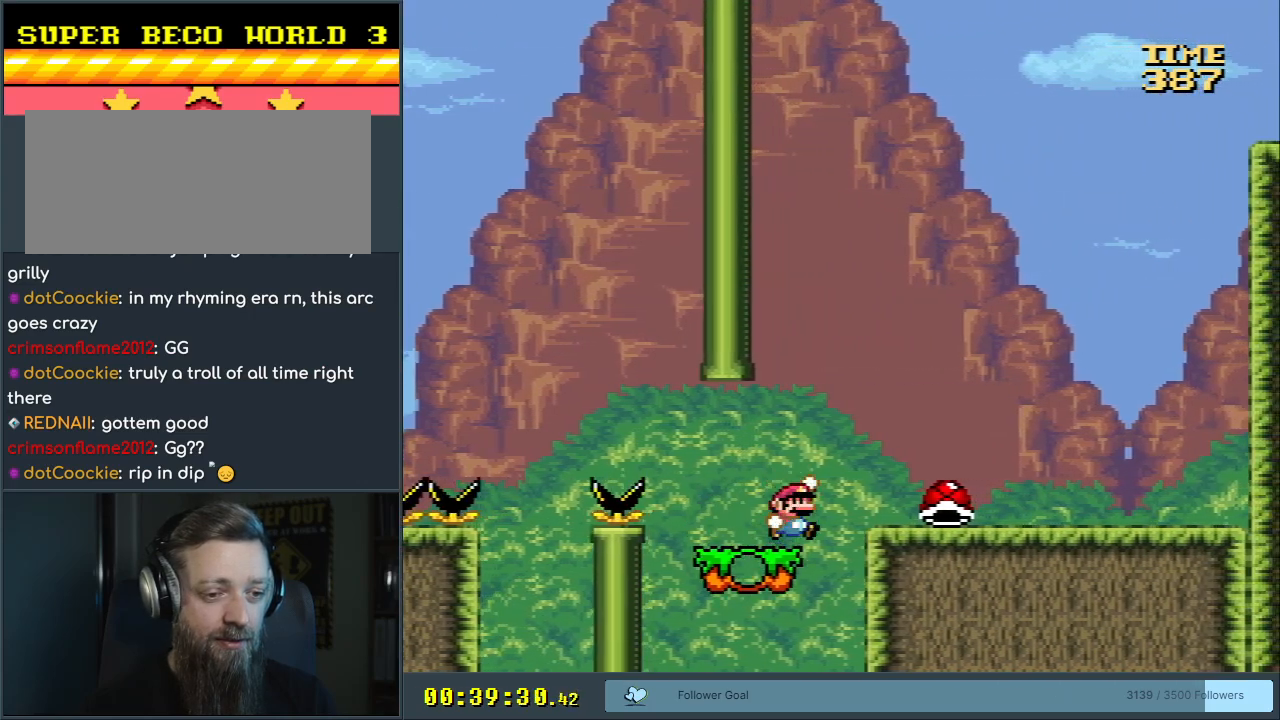
{"buttons": ["Y", "DPAD_RIGHT"], "events": [[67, "B", "up"], [200, "DPAD_RIGHT", "up"], [250, "B", "down"], [367, "DPAD_RIGHT", "down"], [417, "B", "up"]]}
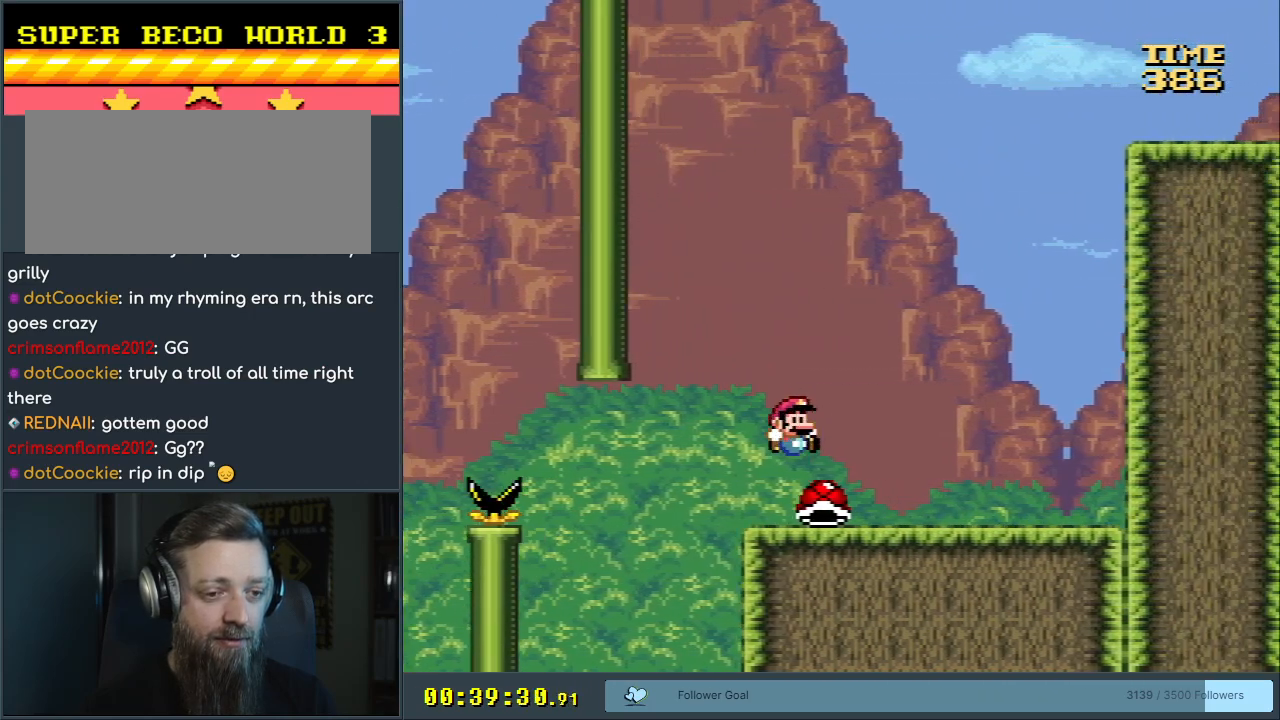
{"buttons": ["B", "Y"], "events": [[267, "B", "down"], [283, "DPAD_RIGHT", "up"], [333, "DPAD_LEFT", "down"], [467, "DPAD_LEFT", "up"]]}
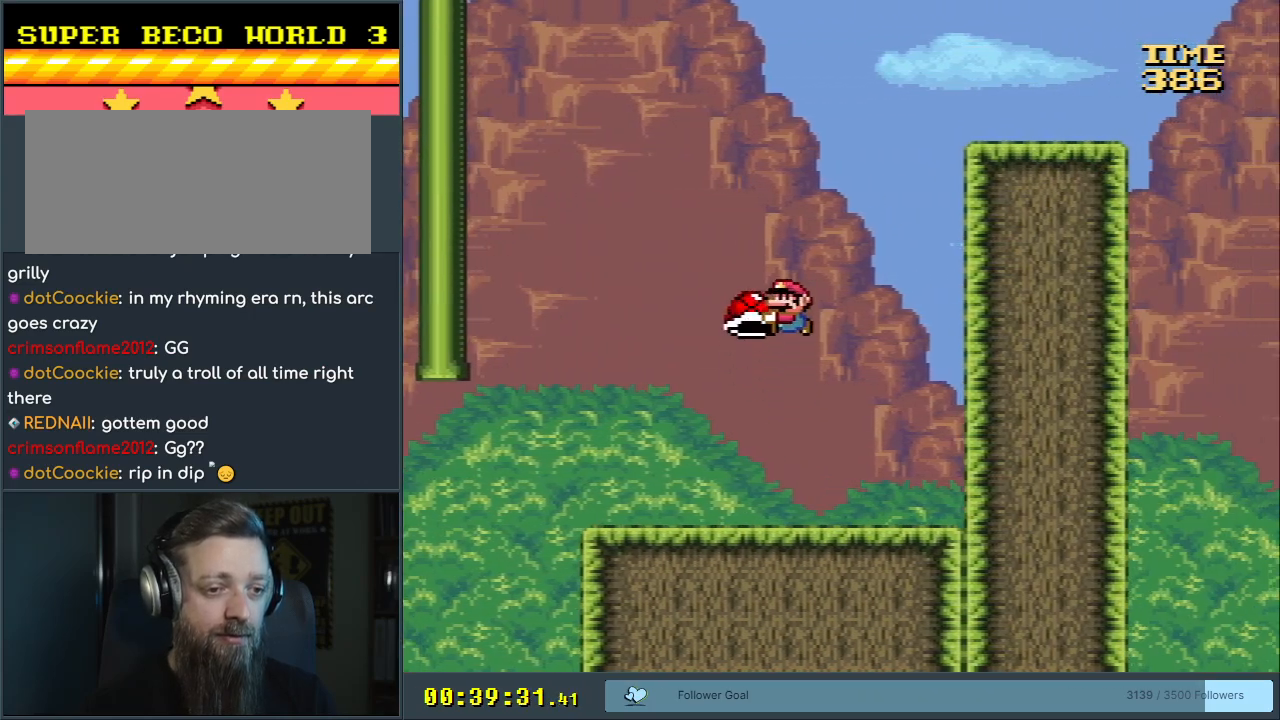
{"buttons": ["B", "Y"], "events": [[33, "DPAD_RIGHT", "down"], [200, "DPAD_RIGHT", "up"], [217, "Y", "up"], [317, "Y", "down"]]}
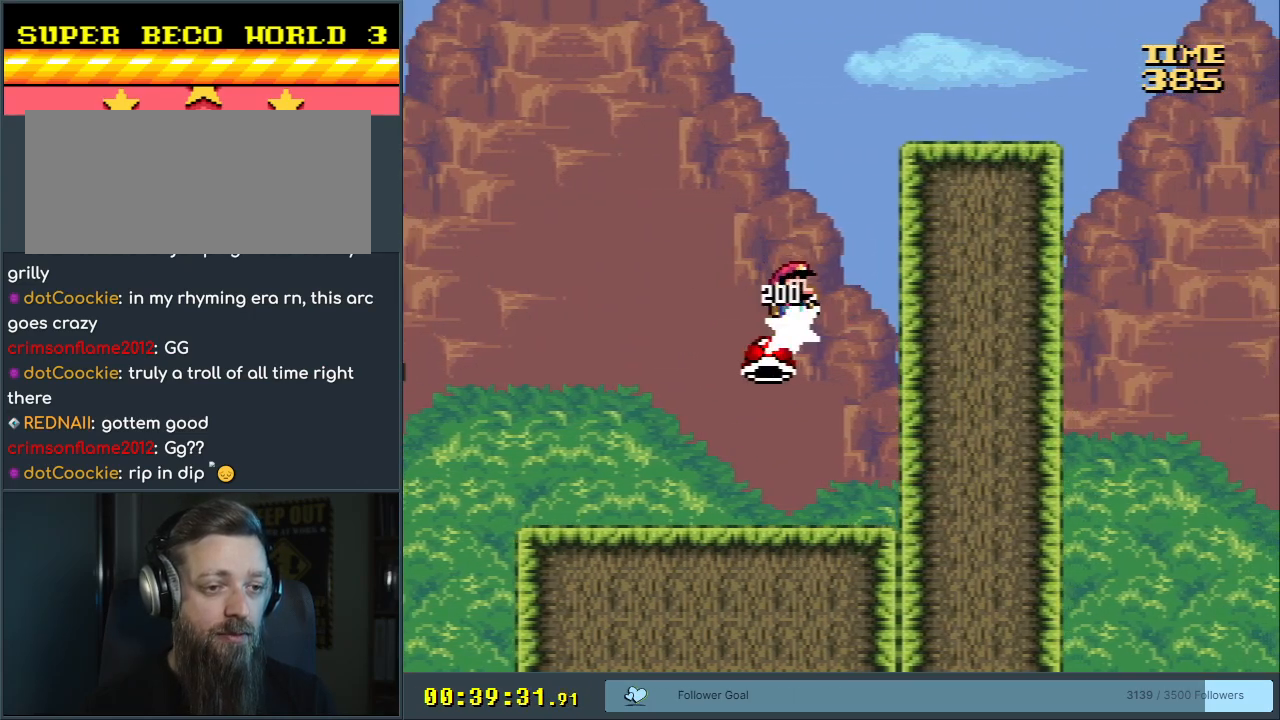
{"buttons": ["X"], "events": [[250, "DPAD_RIGHT", "down"], [333, "DPAD_RIGHT", "up"], [350, "X", "down"], [417, "B", "up"], [433, "Y", "up"]]}
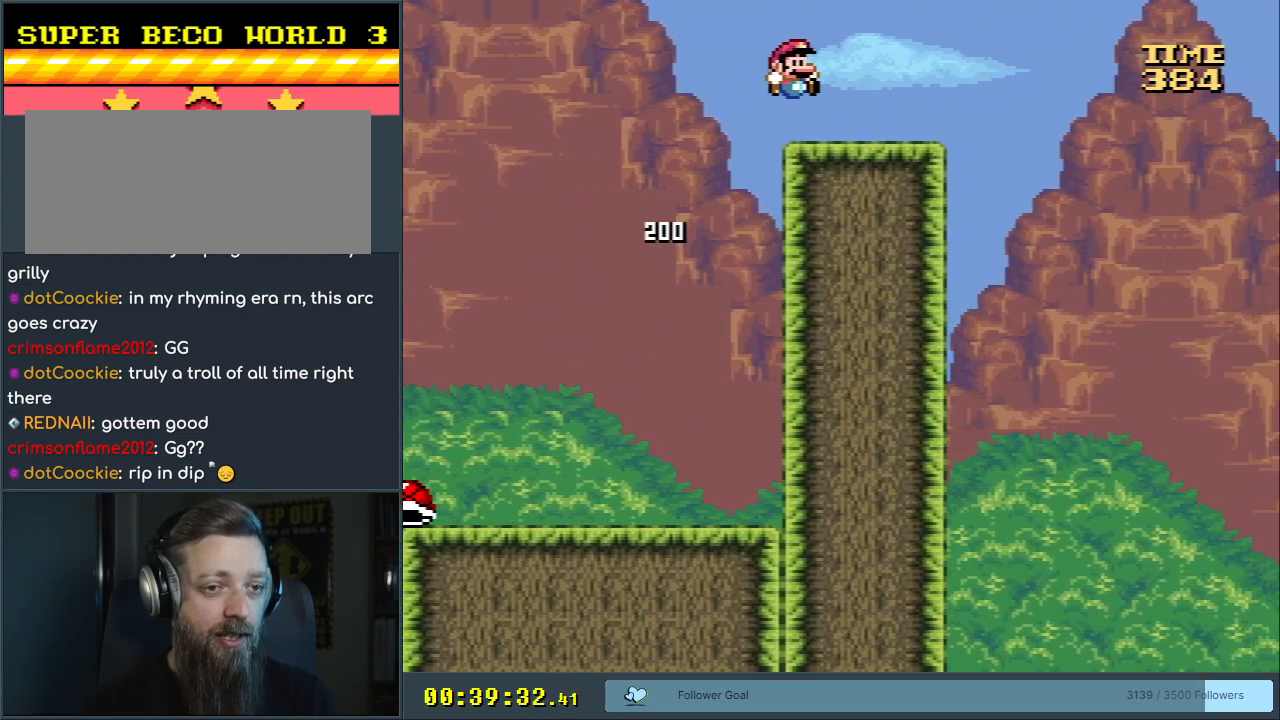
{"buttons": ["X", "DPAD_RIGHT"], "events": [[50, "DPAD_RIGHT", "down"], [300, "A", "down"], [483, "A", "up"]]}
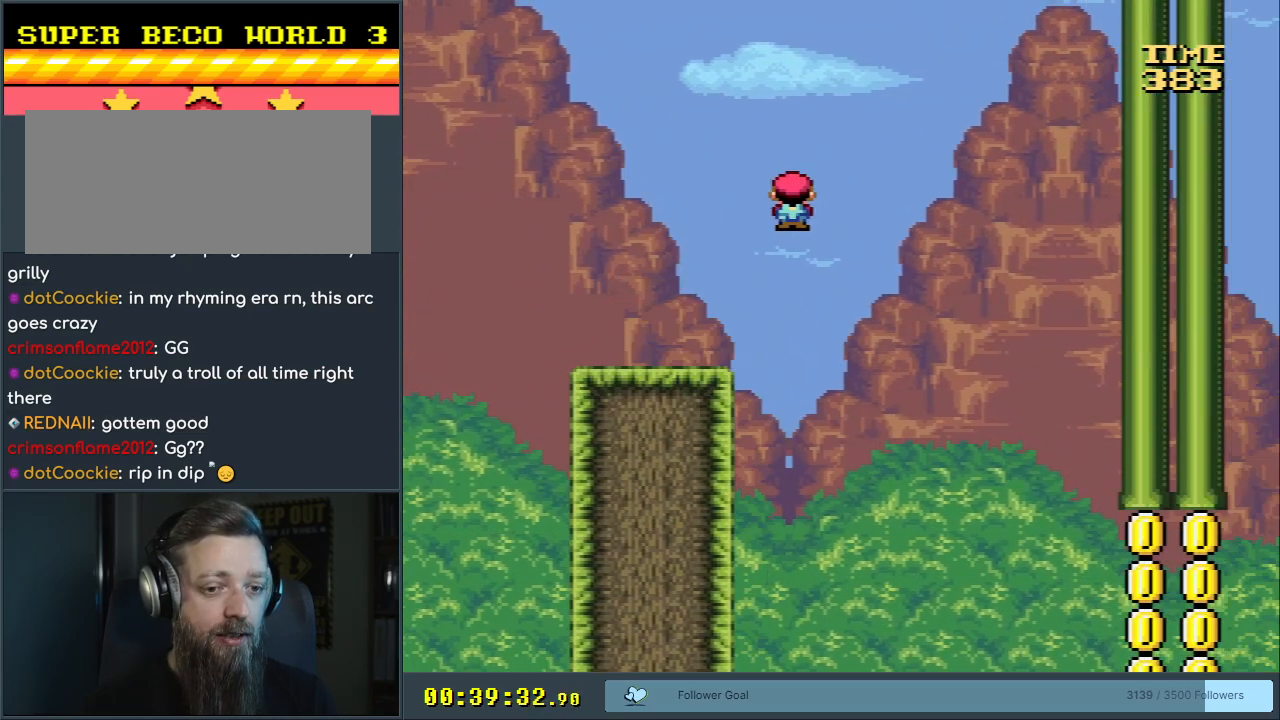
{"buttons": ["X"], "events": [[117, "DPAD_RIGHT", "up"]]}
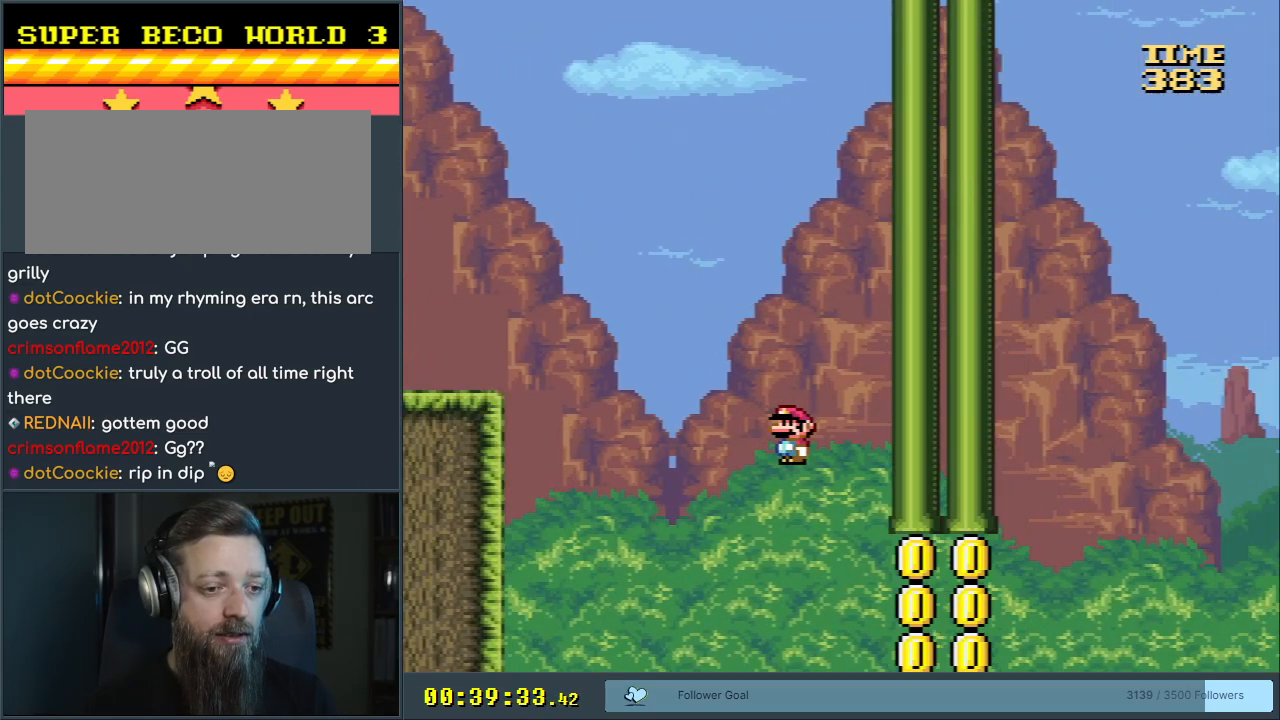
{"buttons": ["Y"], "events": [[267, "DPAD_LEFT", "down"], [350, "X", "up"], [417, "DPAD_LEFT", "up"], [417, "Y", "down"]]}
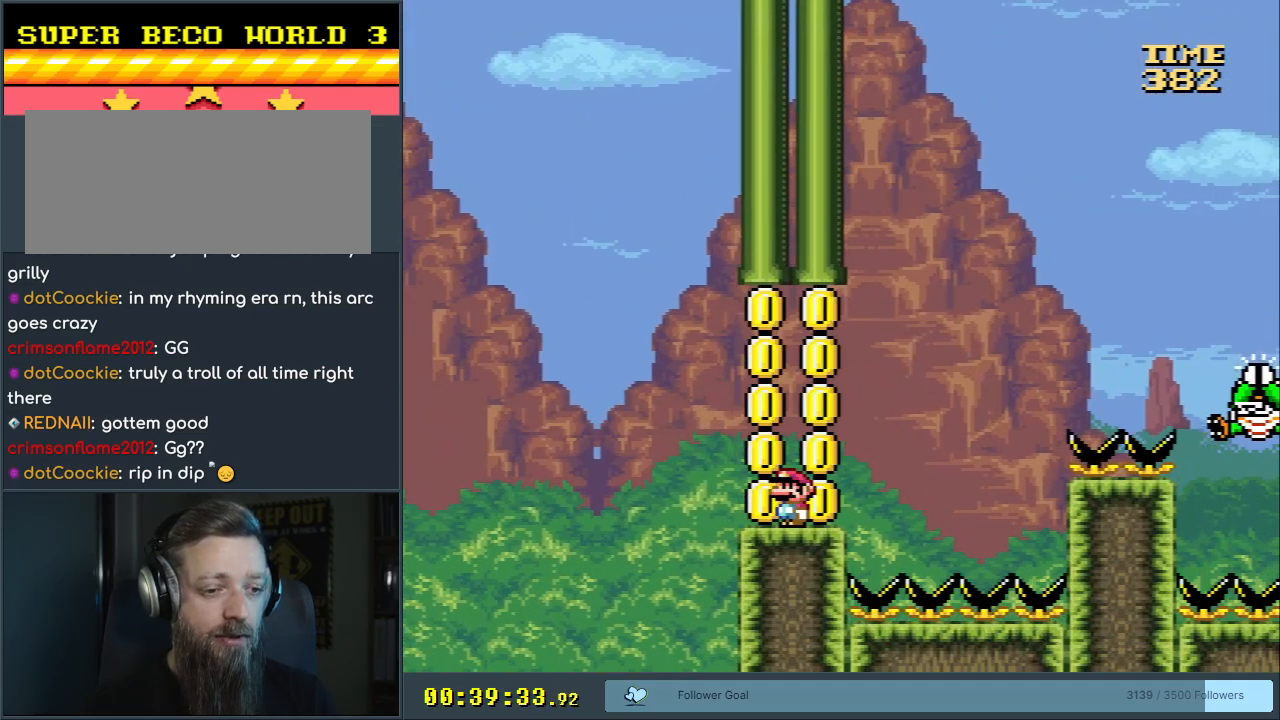
{"buttons": ["Y", "DPAD_RIGHT"], "events": [[117, "DPAD_LEFT", "down"], [267, "DPAD_LEFT", "up"], [433, "DPAD_RIGHT", "down"]]}
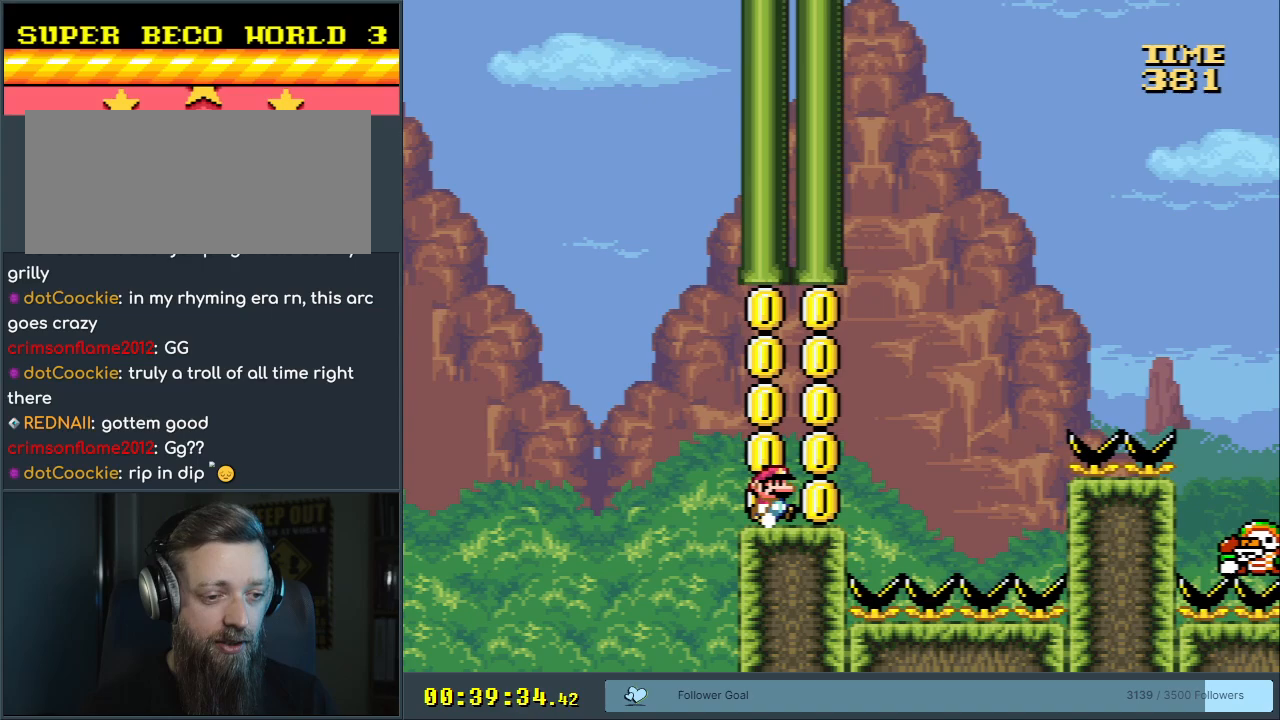
{"buttons": ["B", "Y", "DPAD_RIGHT"], "events": [[267, "B", "down"]]}
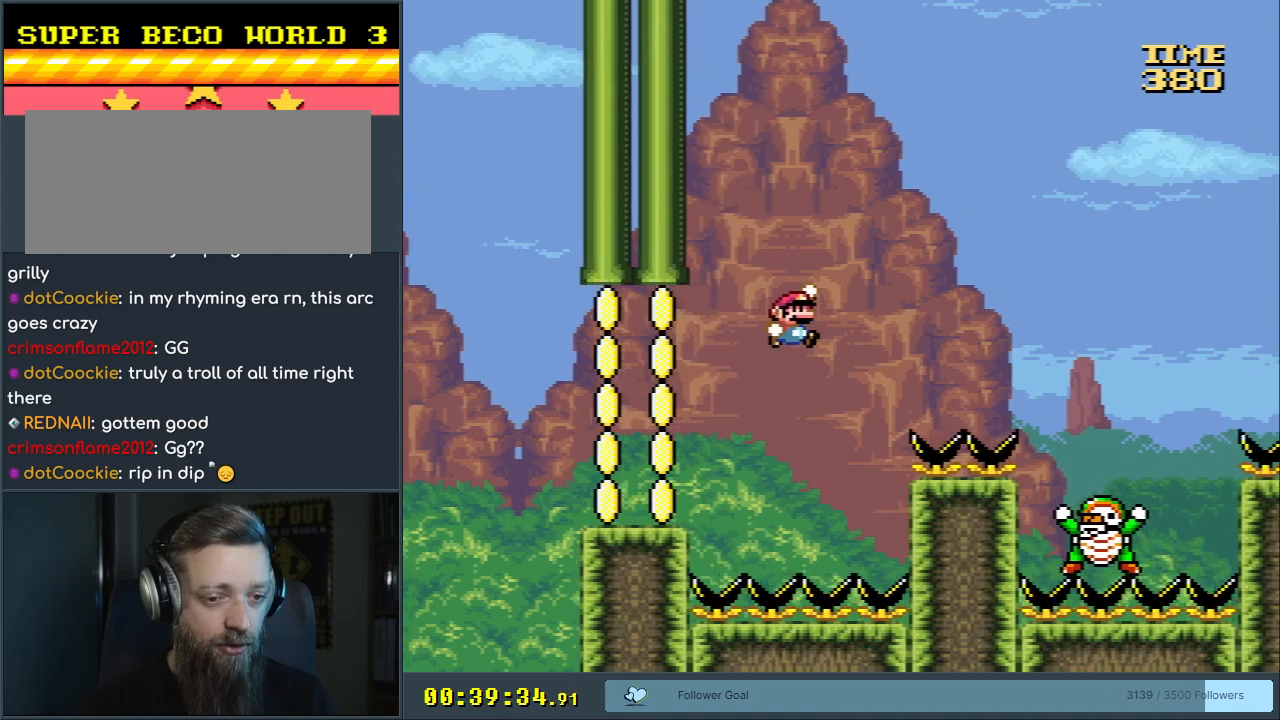
{"buttons": ["B", "Y", "DPAD_RIGHT"], "events": []}
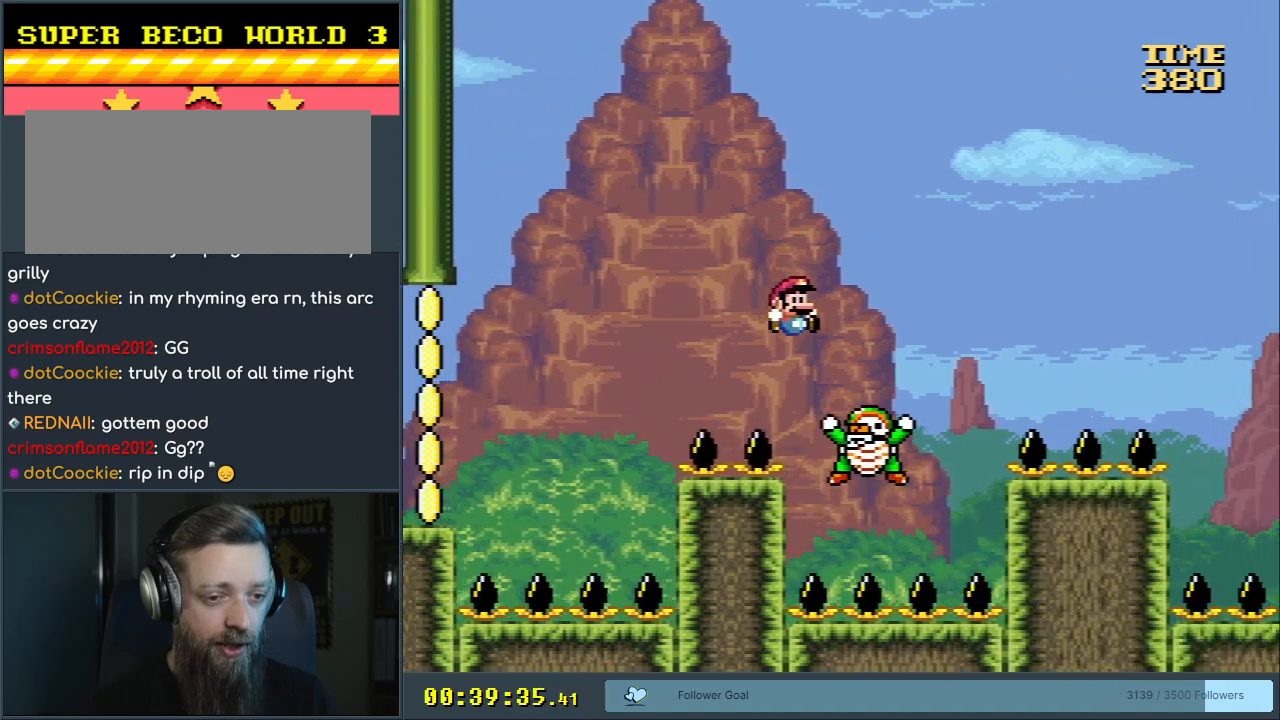
{"buttons": ["Y"], "events": [[367, "DPAD_RIGHT", "up"], [433, "B", "up"]]}
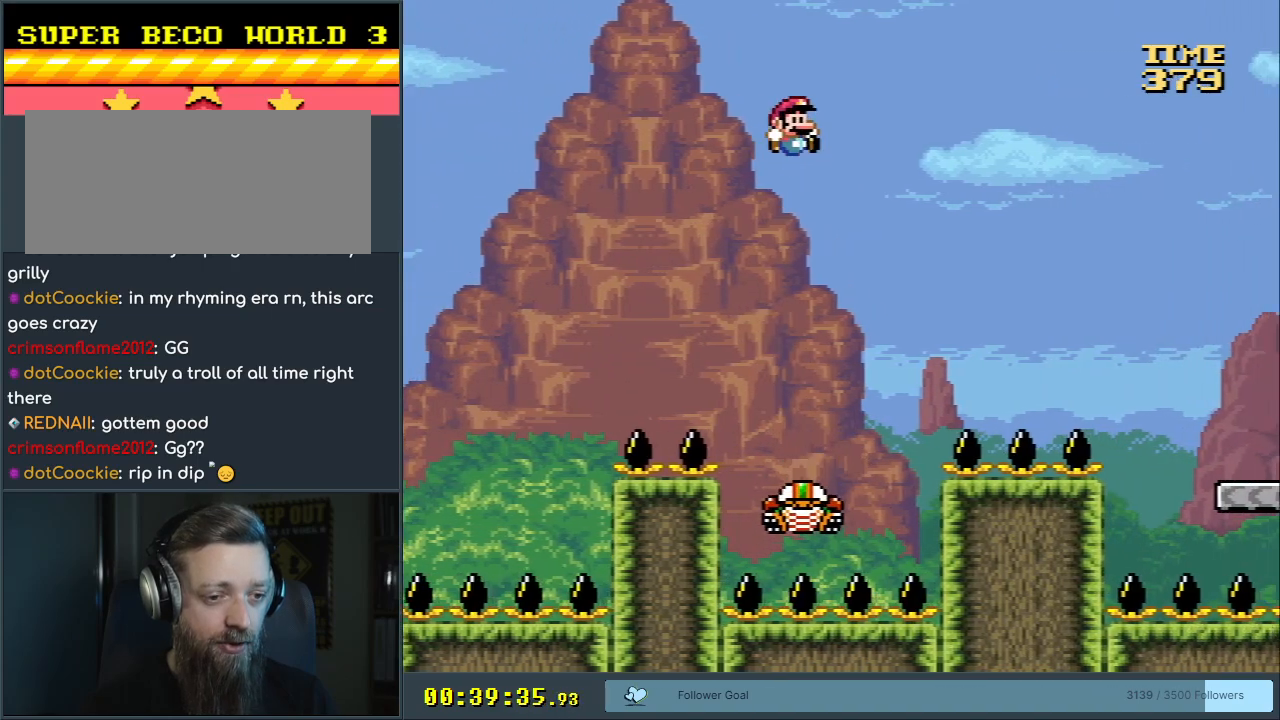
{"buttons": ["B", "Y", "DPAD_RIGHT"], "events": [[150, "DPAD_LEFT", "down"], [317, "DPAD_LEFT", "up"], [367, "B", "down"], [383, "DPAD_RIGHT", "down"]]}
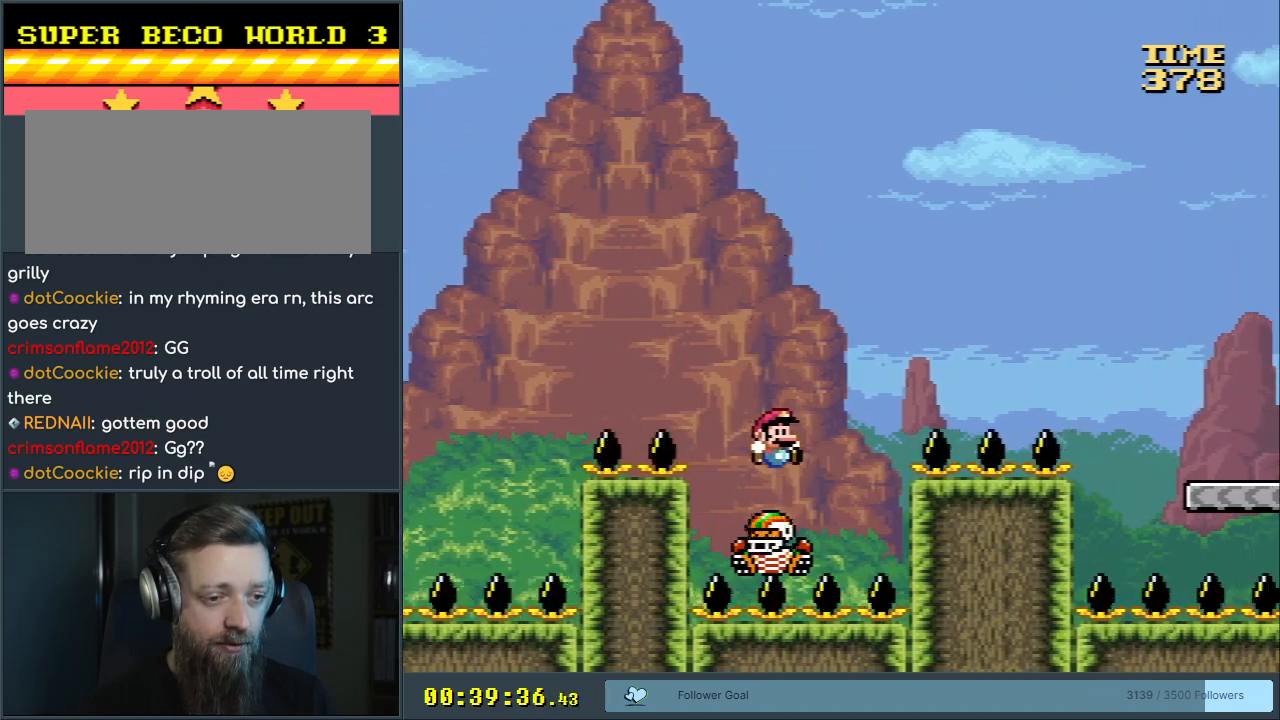
{"buttons": ["B", "Y"], "events": [[467, "DPAD_RIGHT", "up"]]}
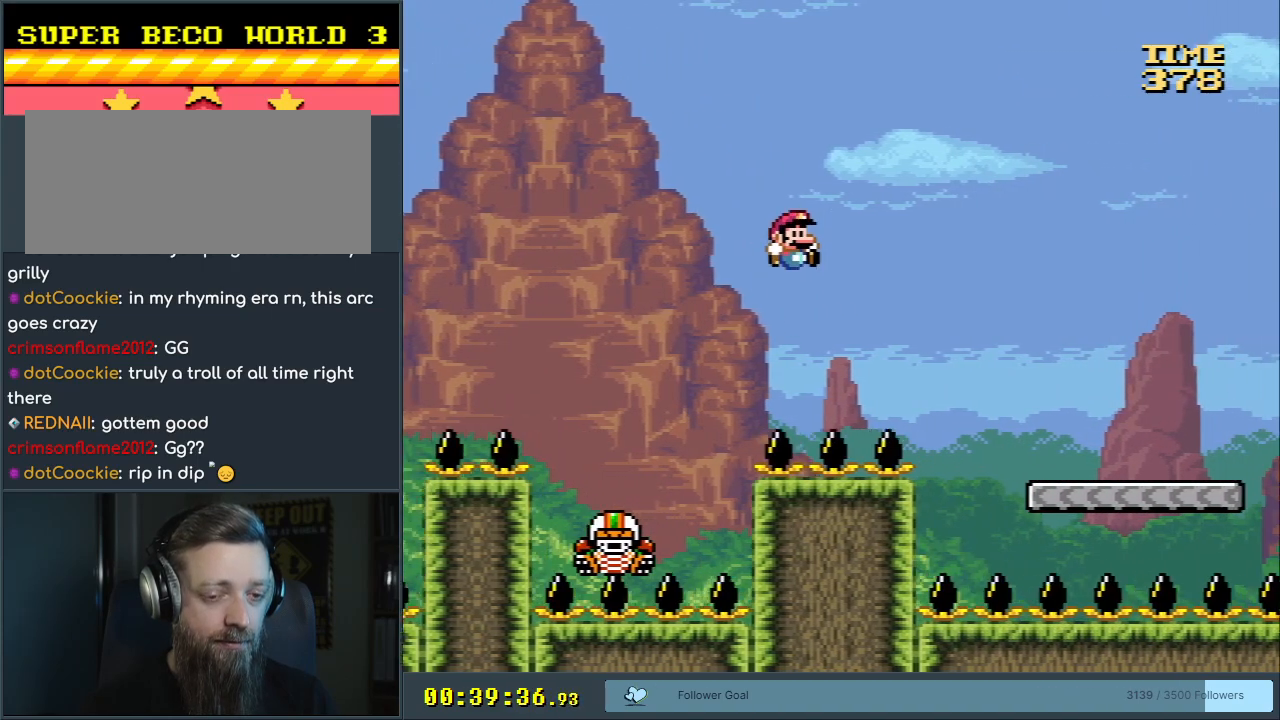
{"buttons": ["B", "Y"], "events": []}
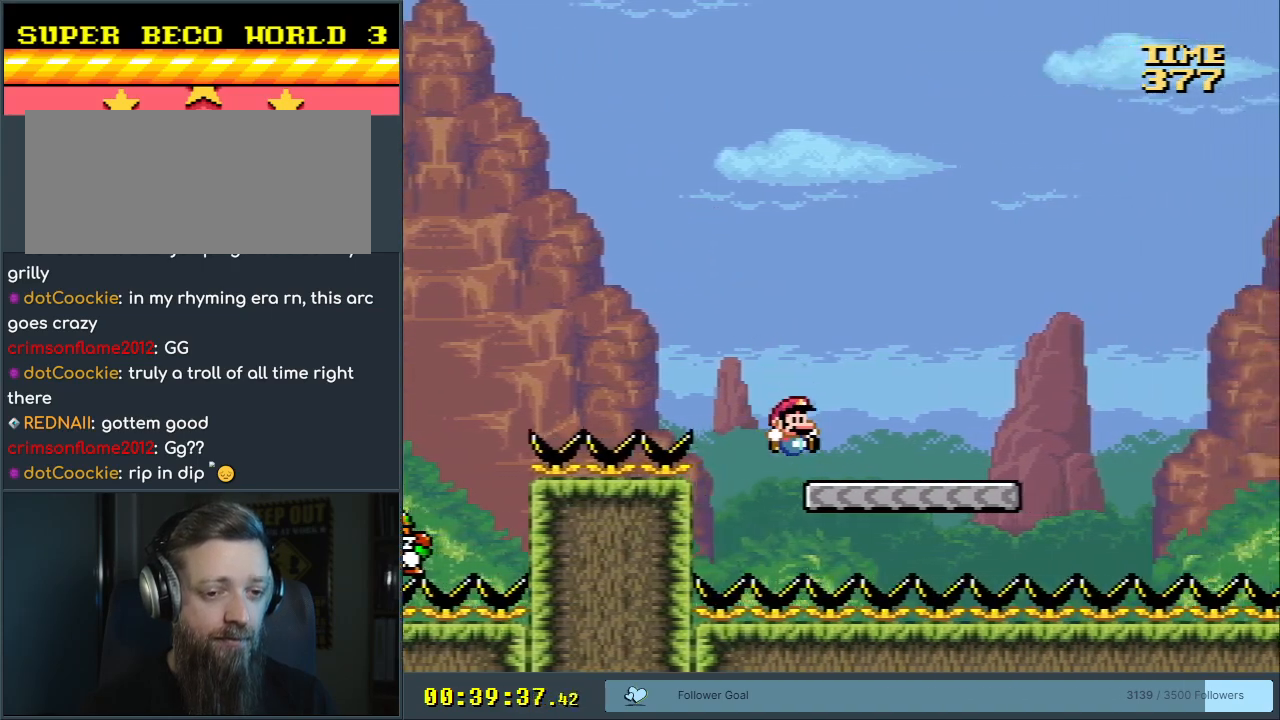
{"buttons": ["Y", "DPAD_RIGHT"], "events": [[167, "B", "up"], [250, "DPAD_RIGHT", "down"]]}
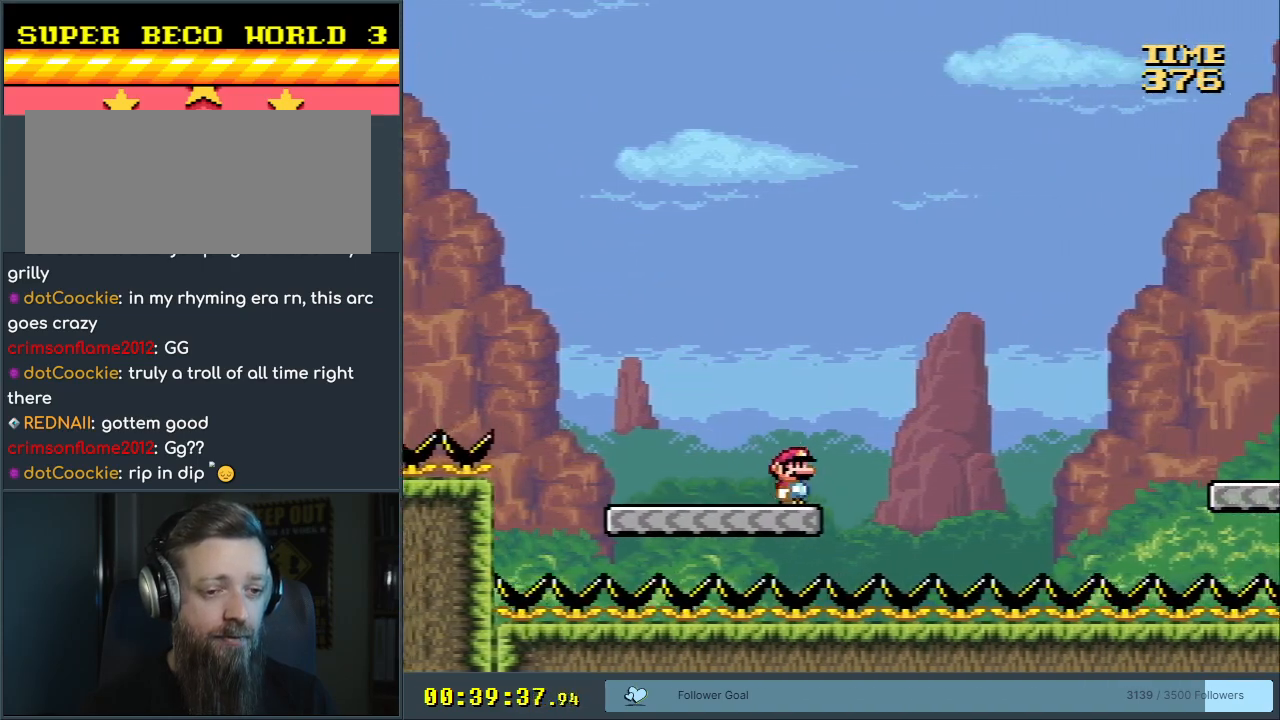
{"buttons": ["B", "Y", "DPAD_RIGHT"], "events": [[50, "B", "down"]]}
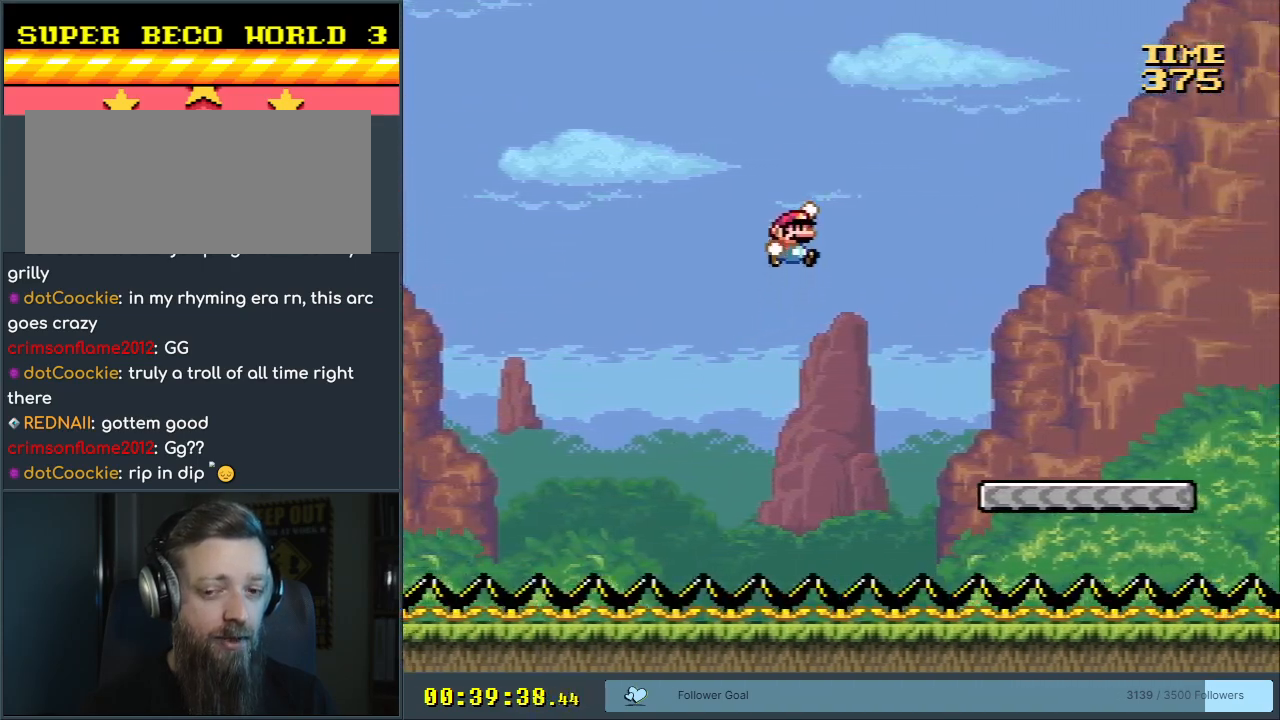
{"buttons": ["Y", "DPAD_RIGHT"], "events": [[317, "B", "up"]]}
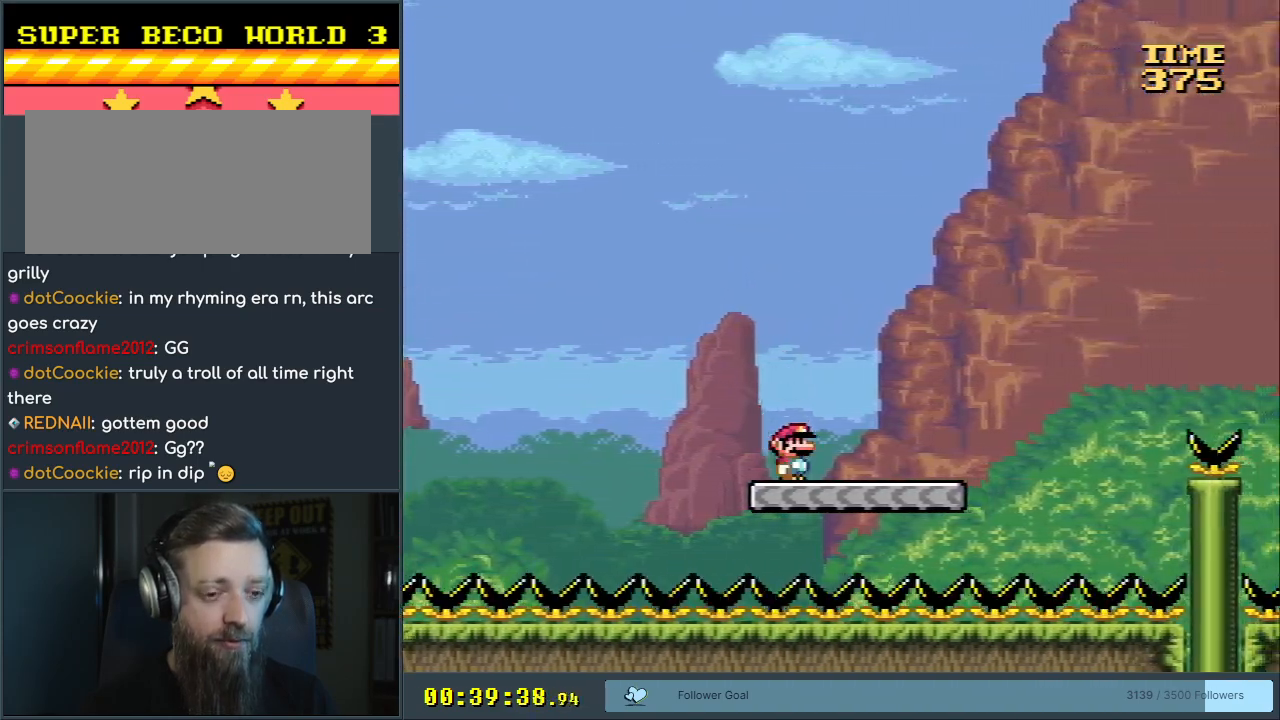
{"buttons": ["B", "Y", "DPAD_RIGHT"], "events": [[233, "B", "down"]]}
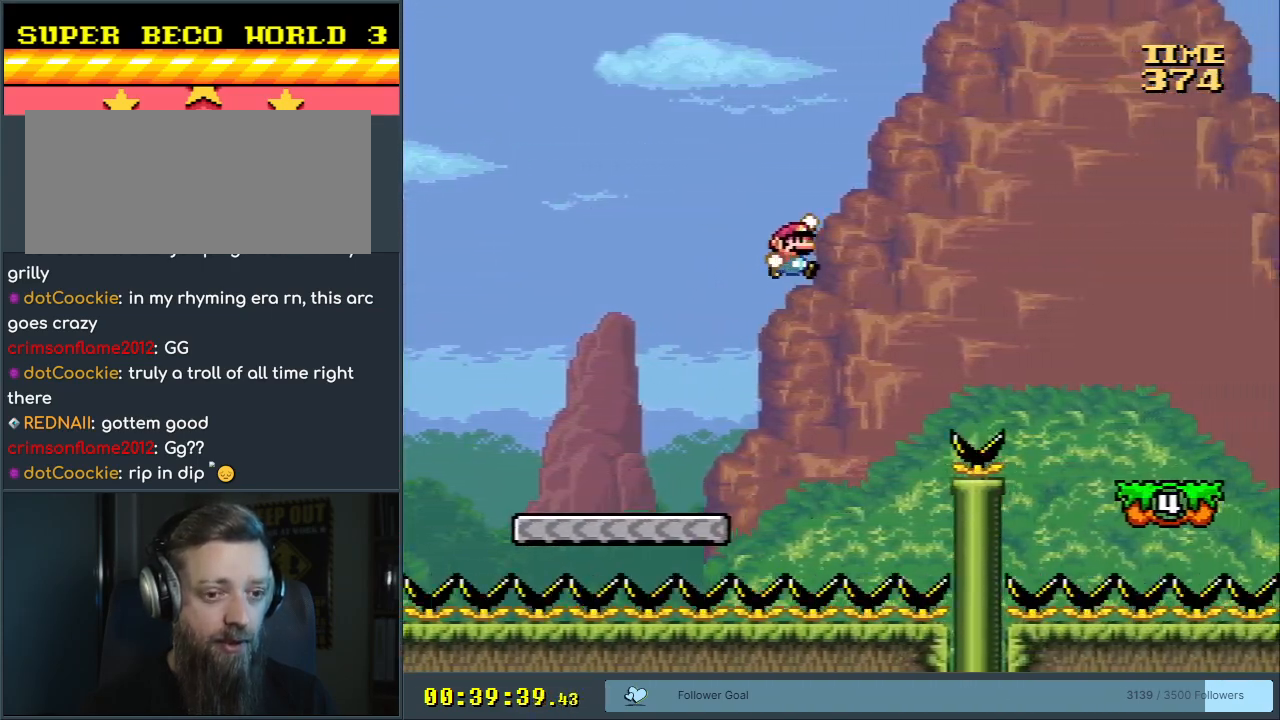
{"buttons": ["B", "Y", "DPAD_RIGHT"], "events": []}